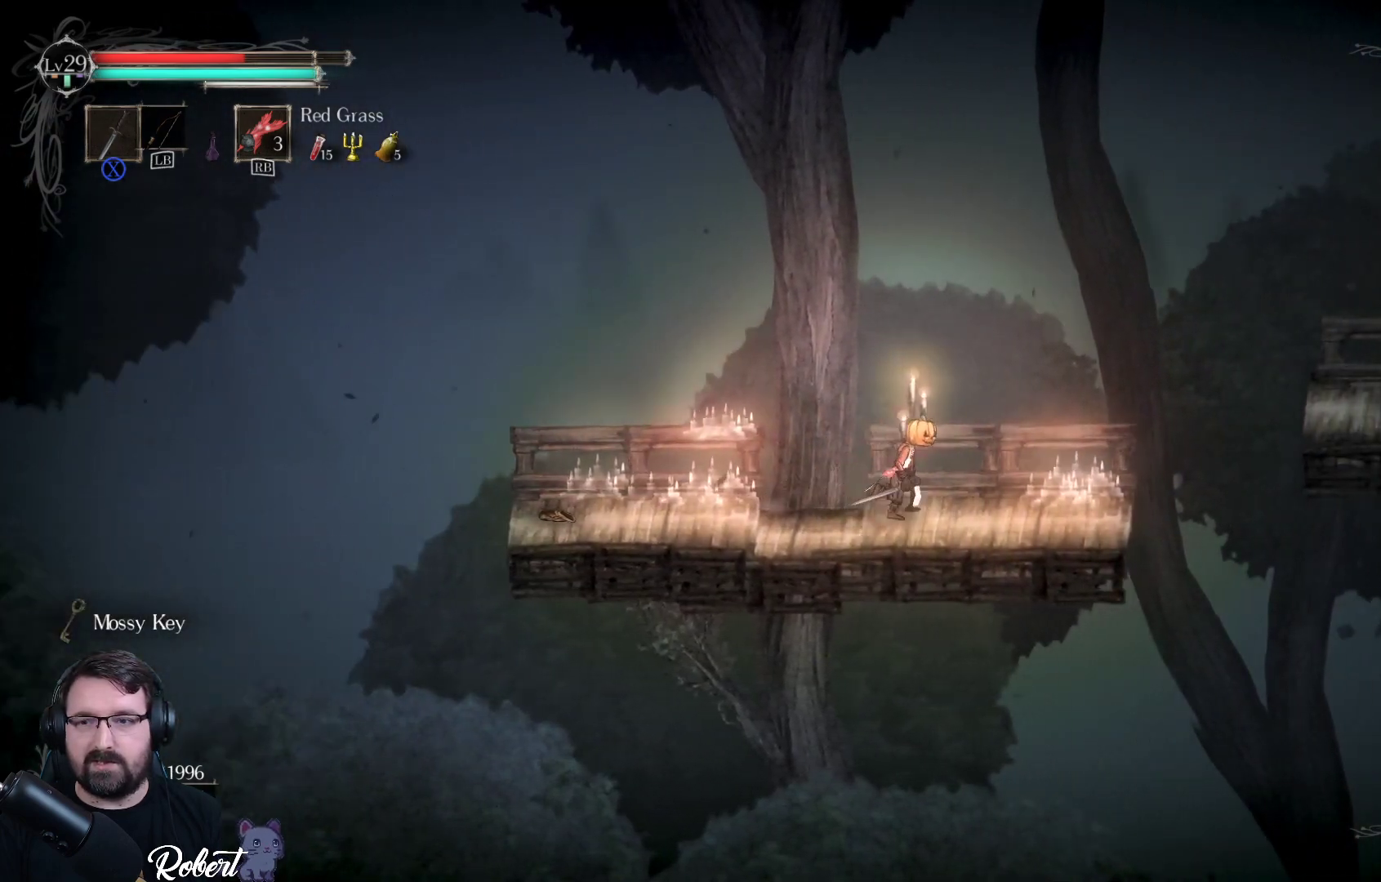
Gameplay with a controller (Xbox layout); each line is a JSON object with the inputs held at the frame after it. "events" lists button and stick changes between this image and that frame as [ms after this image, input, new state], when the widget could be followed in between.
{"buttons": [], "left_stick": "right", "right_stick": "center", "events": []}
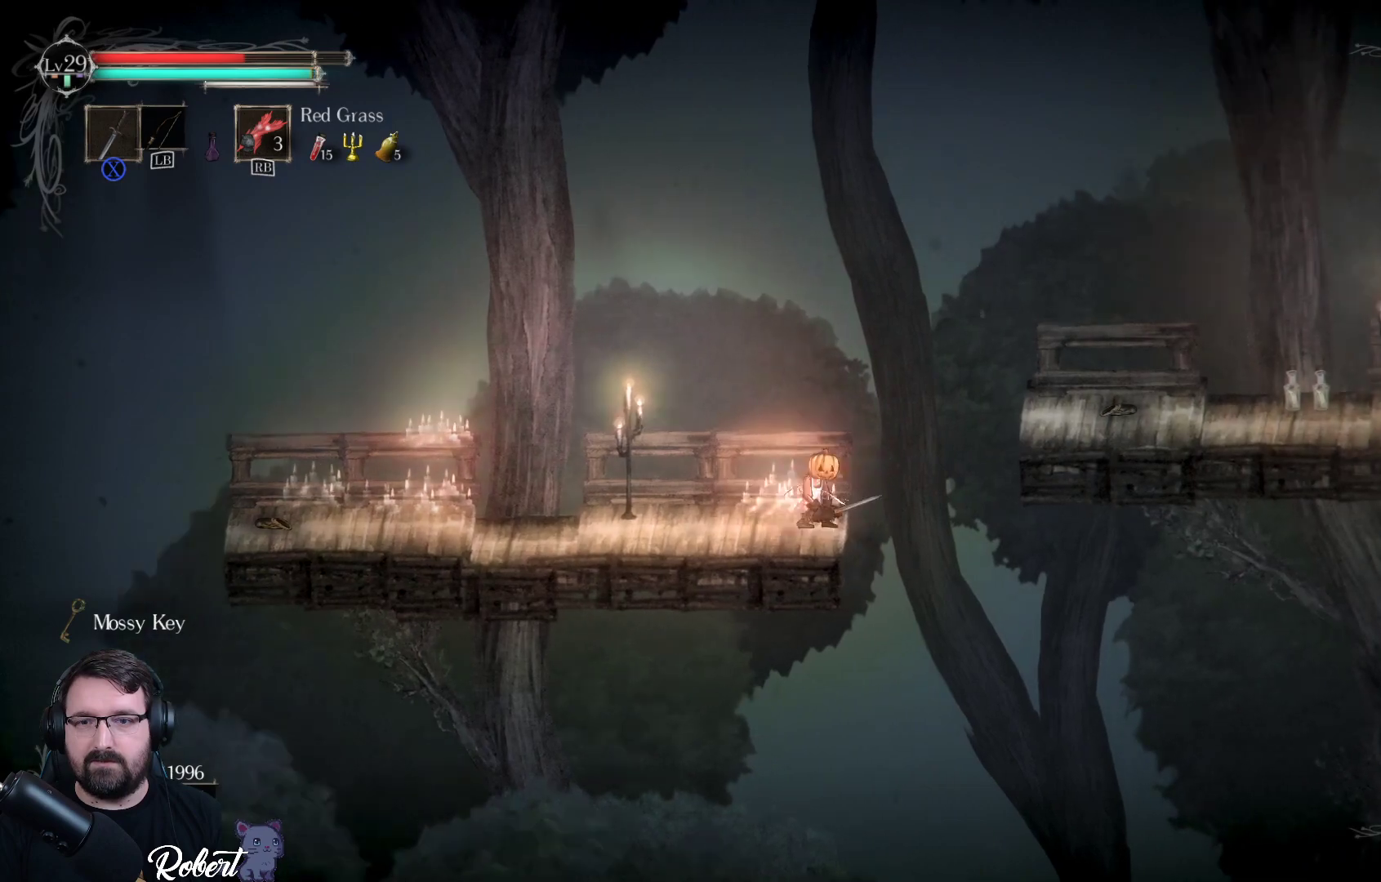
{"buttons": ["A"], "left_stick": "right", "right_stick": "center", "events": [[33, "A", "down"]]}
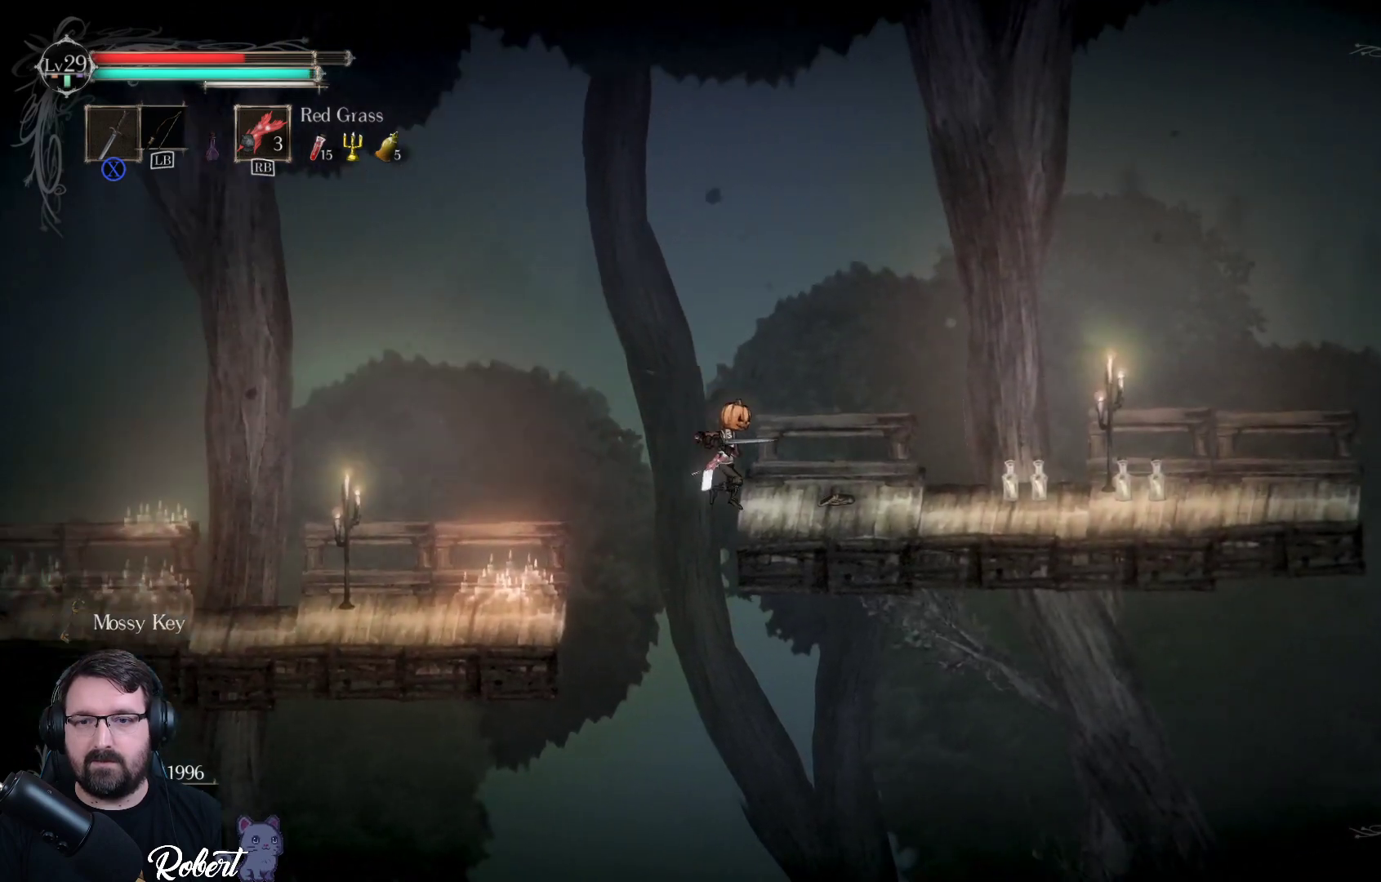
{"buttons": [], "left_stick": "right", "right_stick": "center", "events": [[33, "A", "up"]]}
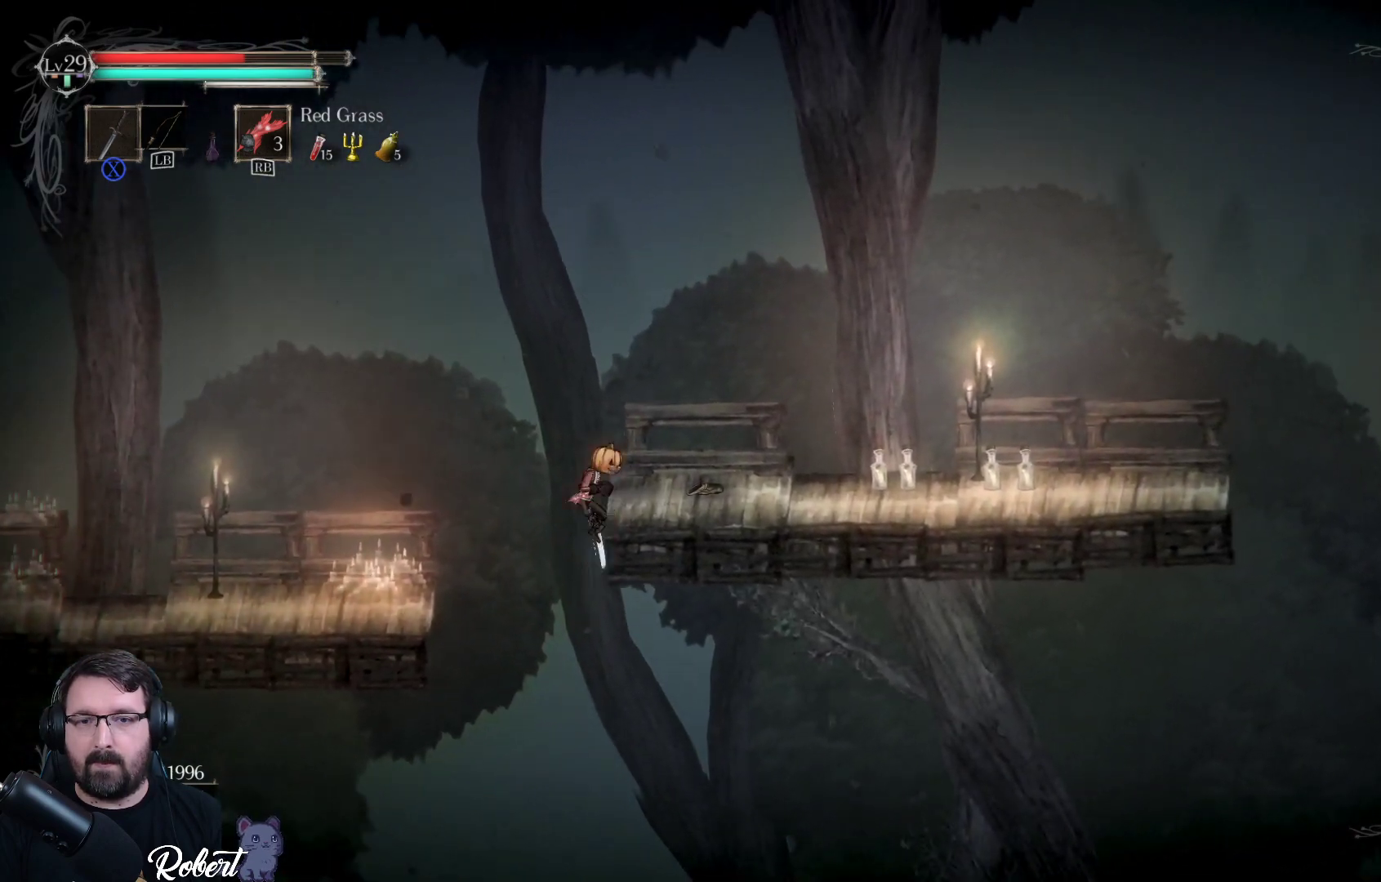
{"buttons": [], "left_stick": "right", "right_stick": "center", "events": []}
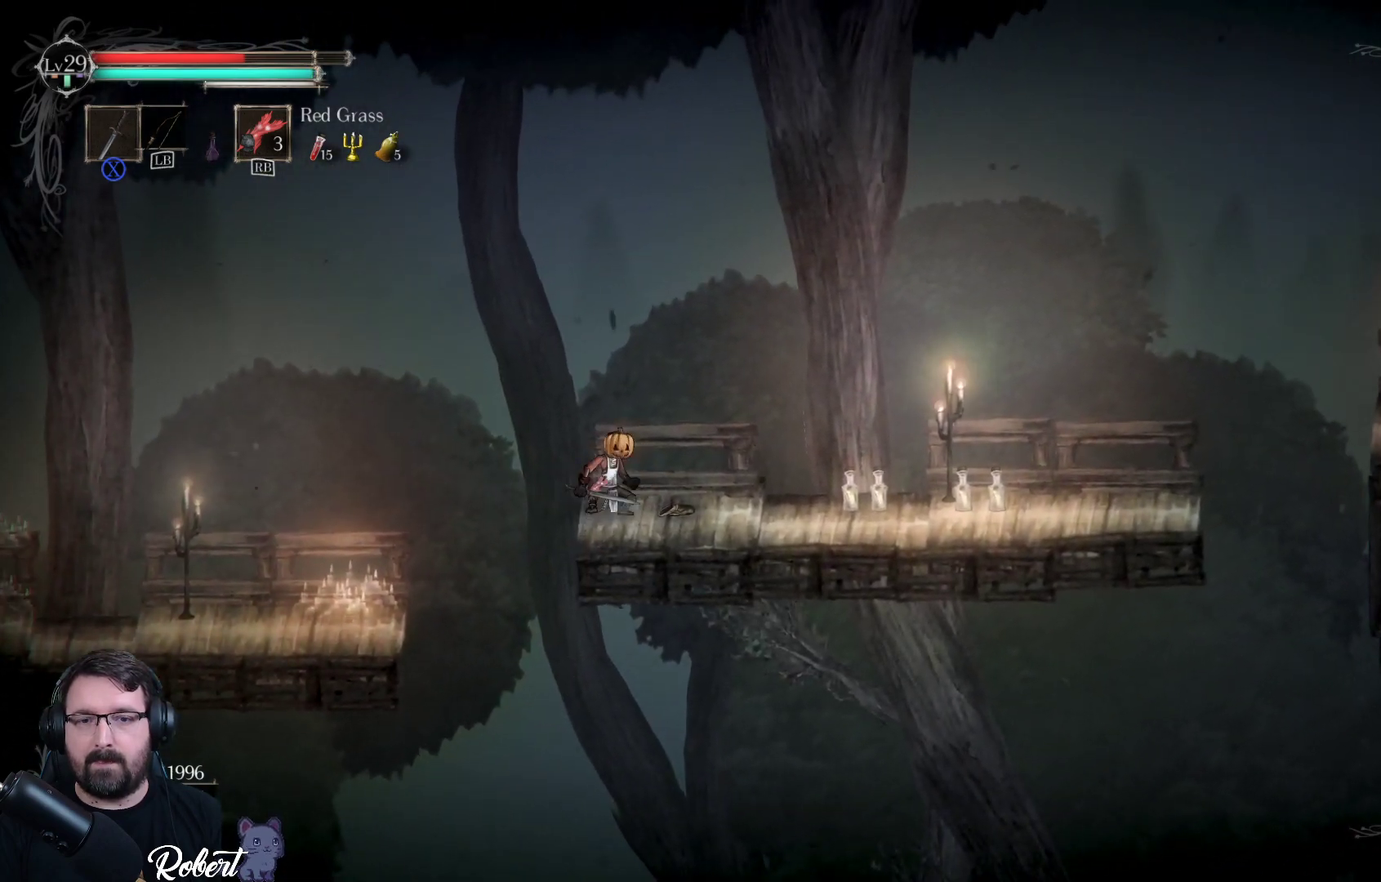
{"buttons": [], "left_stick": "right", "right_stick": "center", "events": []}
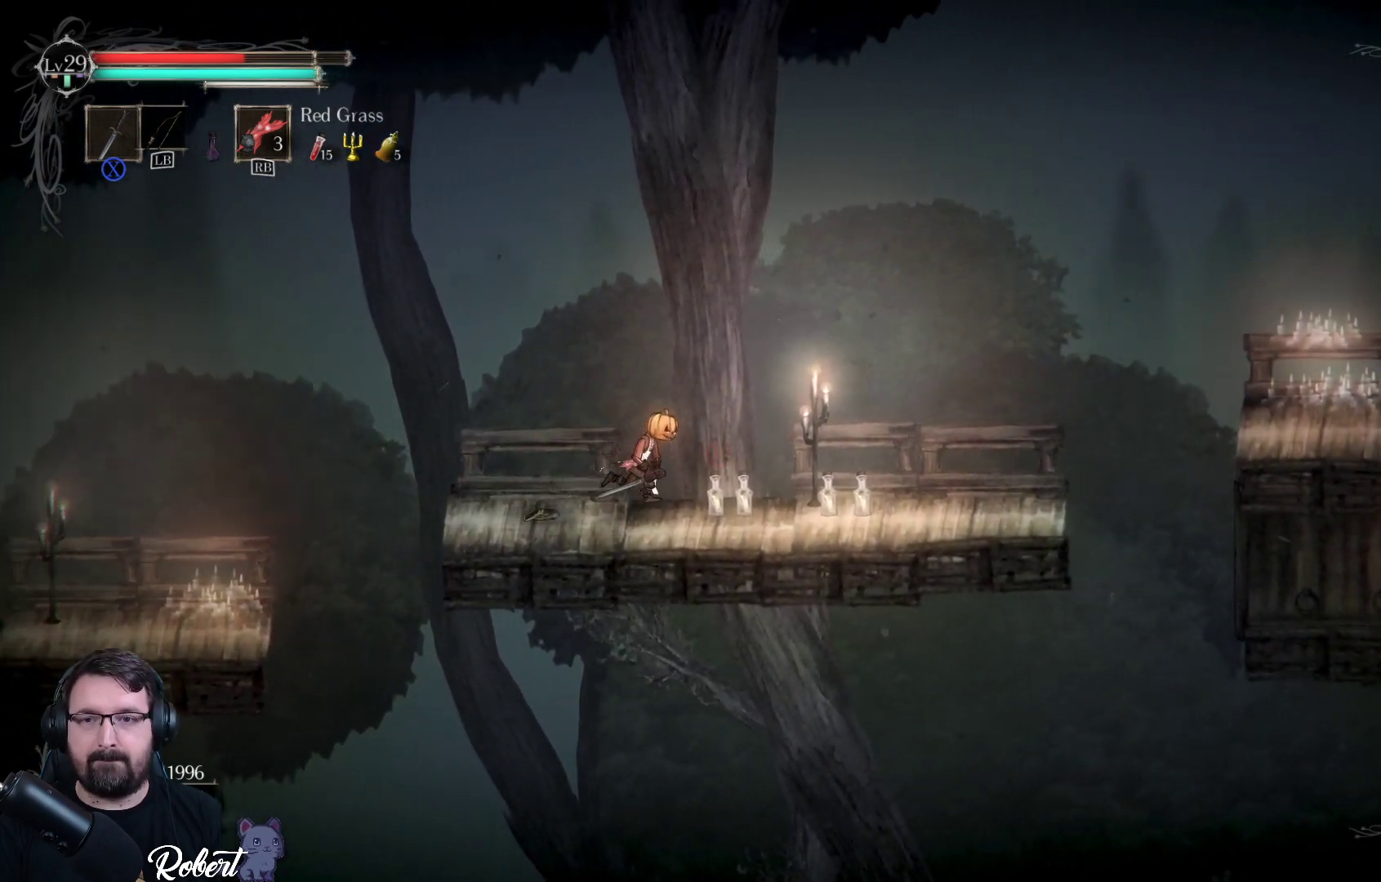
{"buttons": [], "left_stick": "right", "right_stick": "center", "events": []}
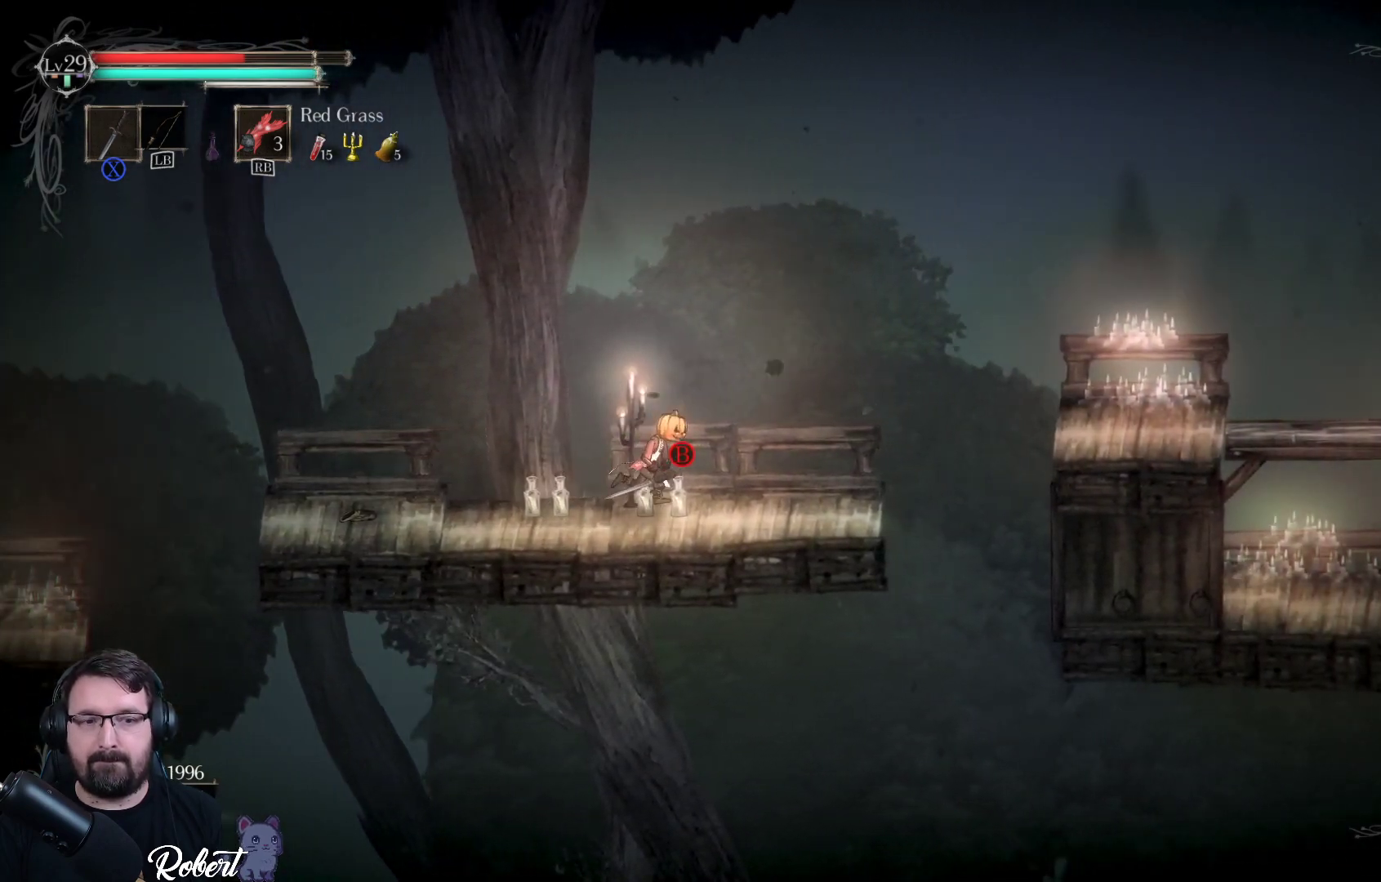
{"buttons": [], "left_stick": "right", "right_stick": "center", "events": []}
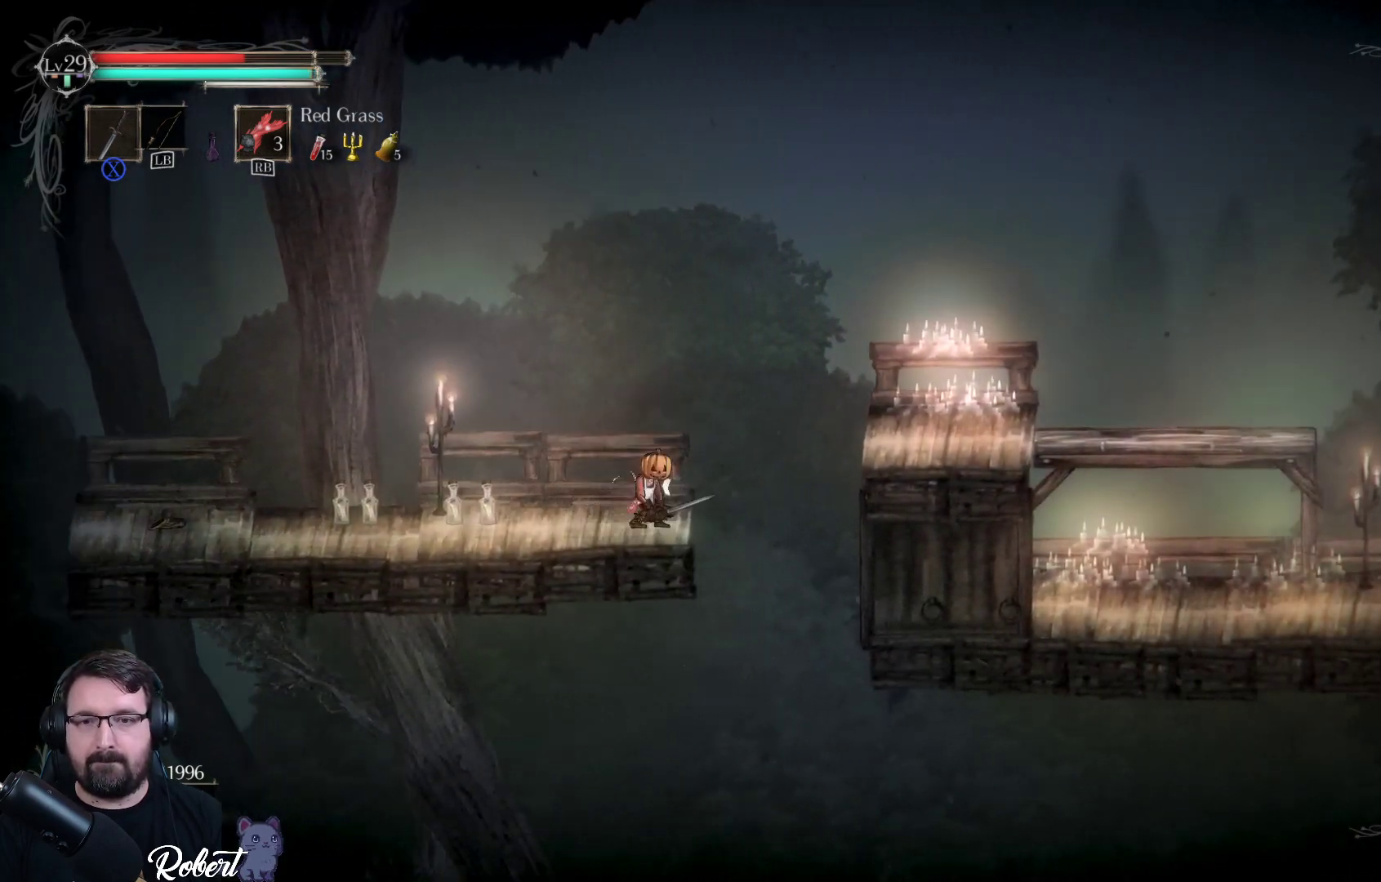
{"buttons": ["A"], "left_stick": "right", "right_stick": "center", "events": [[33, "A", "down"]]}
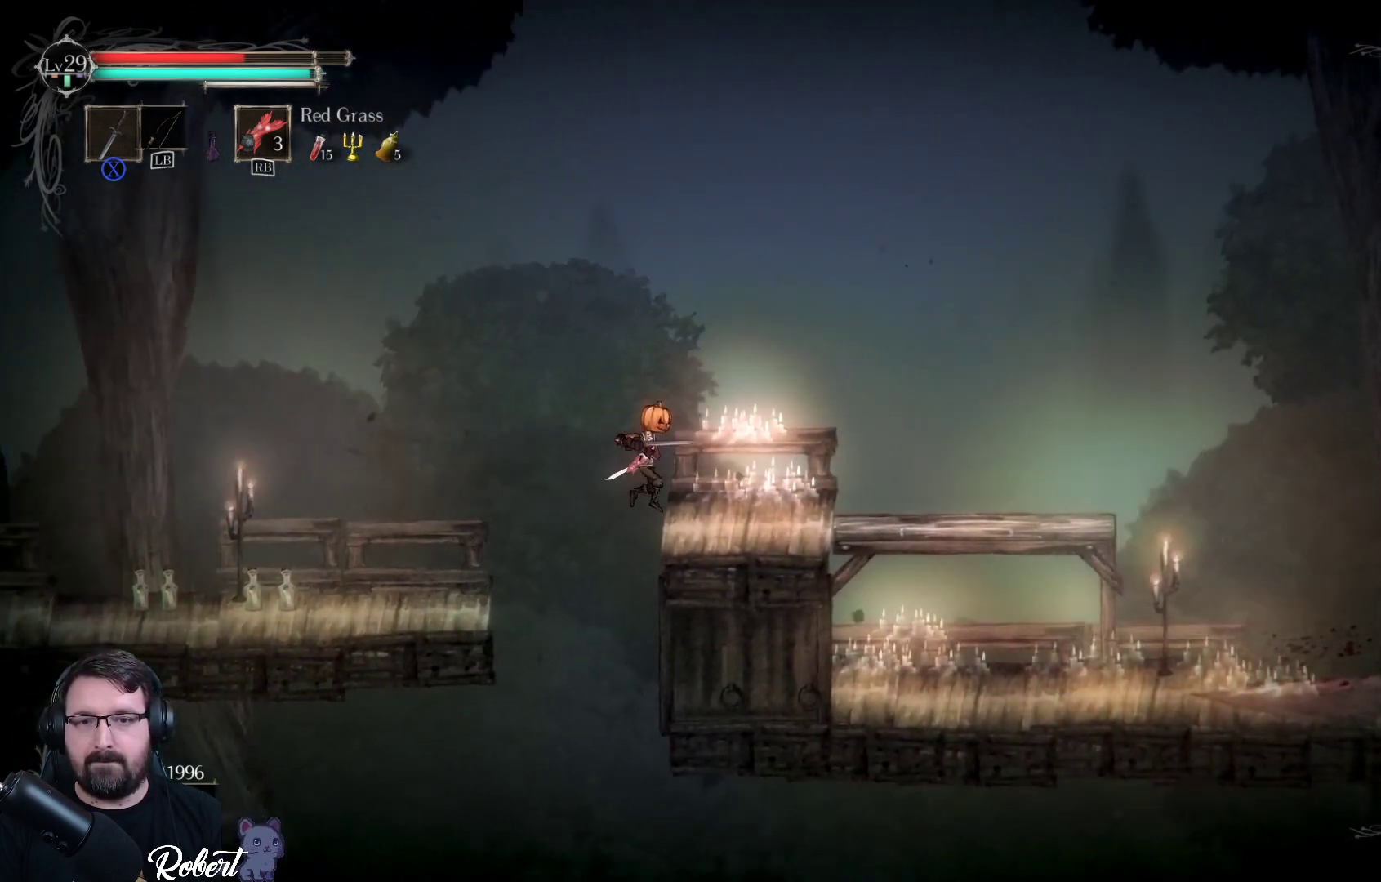
{"buttons": [], "left_stick": "right", "right_stick": "center", "events": [[200, "A", "up"]]}
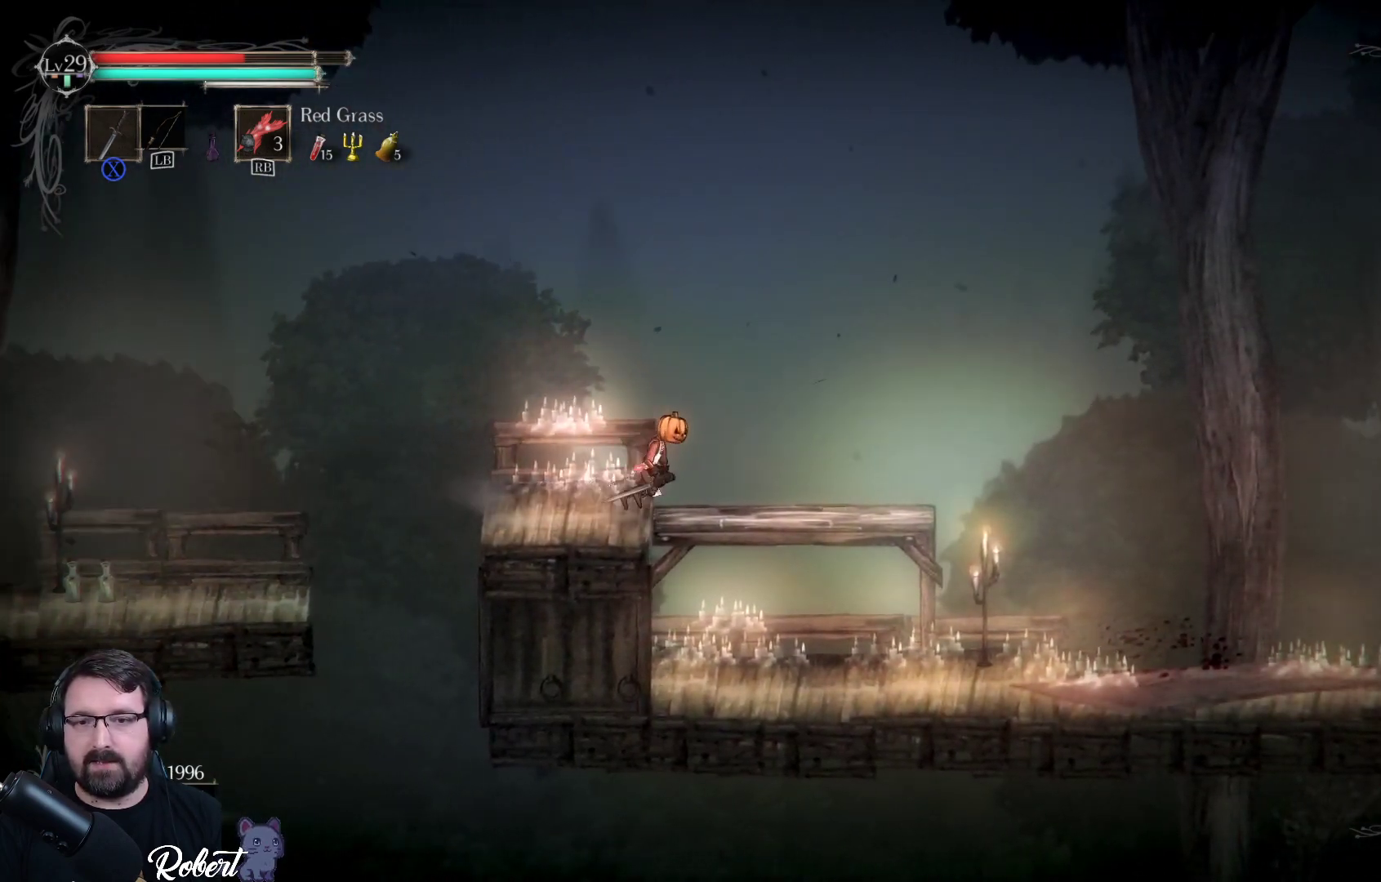
{"buttons": [], "left_stick": "right", "right_stick": "center", "events": []}
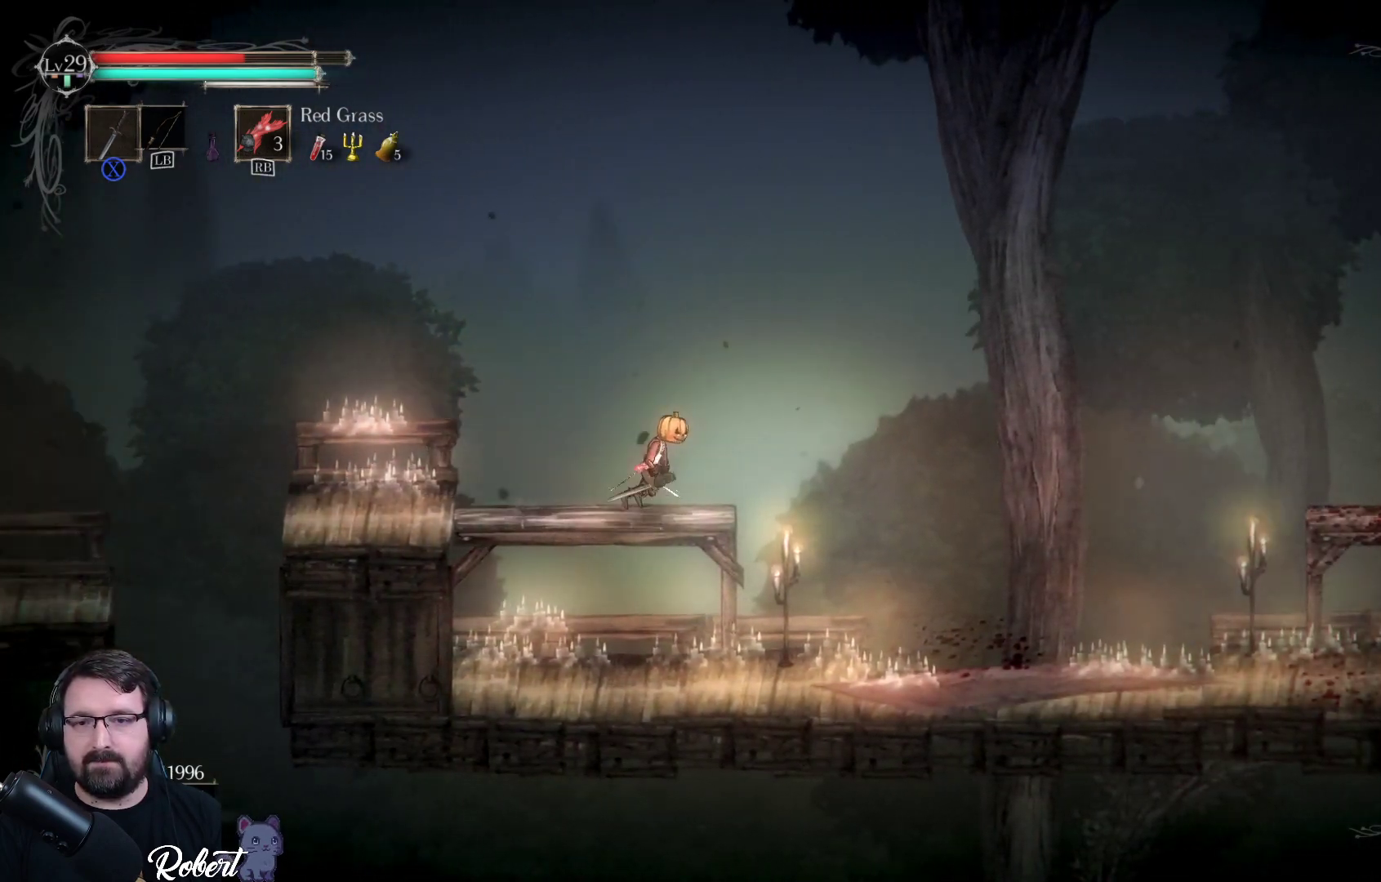
{"buttons": [], "left_stick": "right", "right_stick": "center", "events": []}
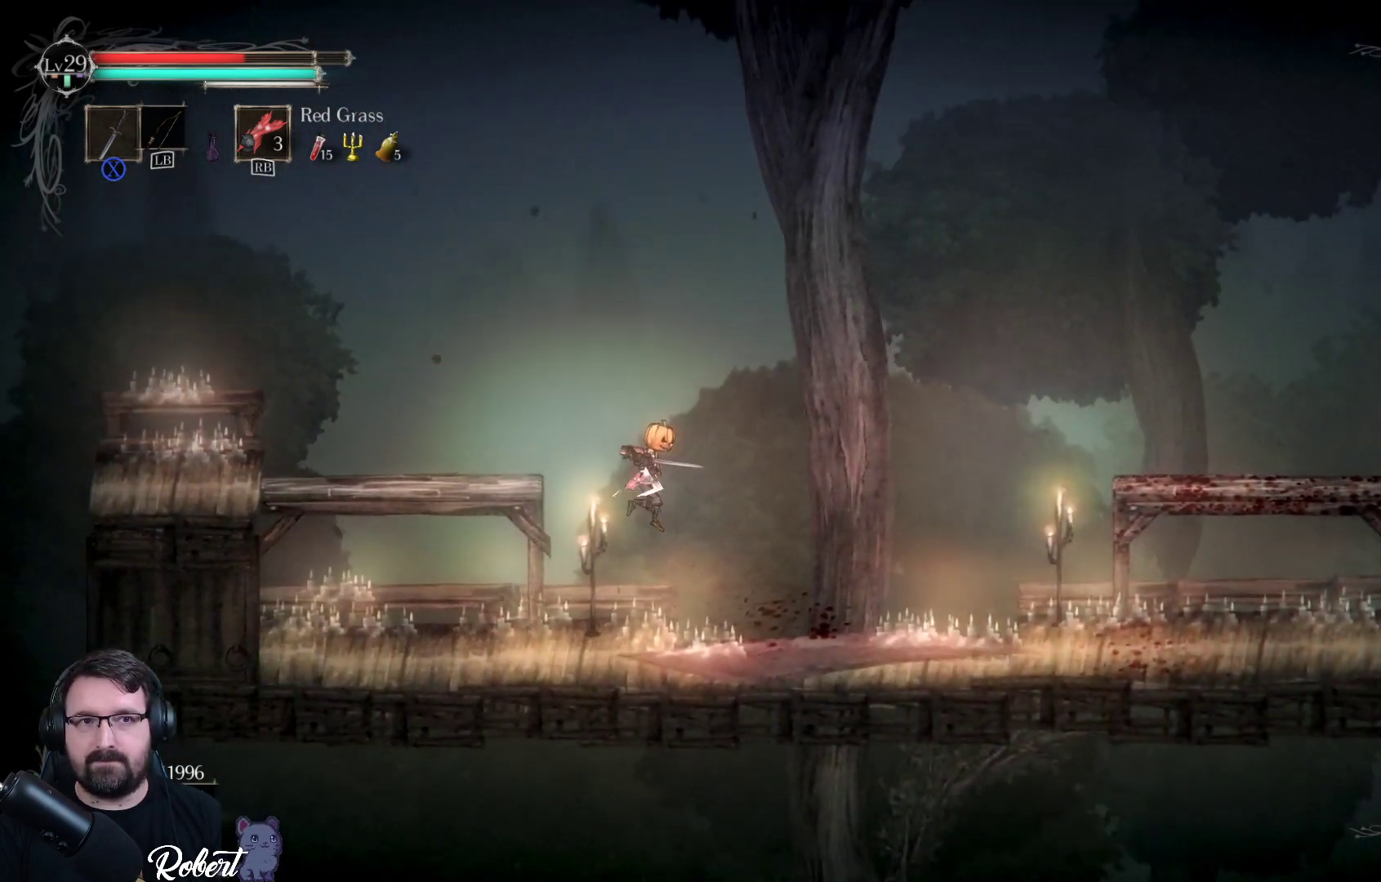
{"buttons": [], "left_stick": "right", "right_stick": "center", "events": []}
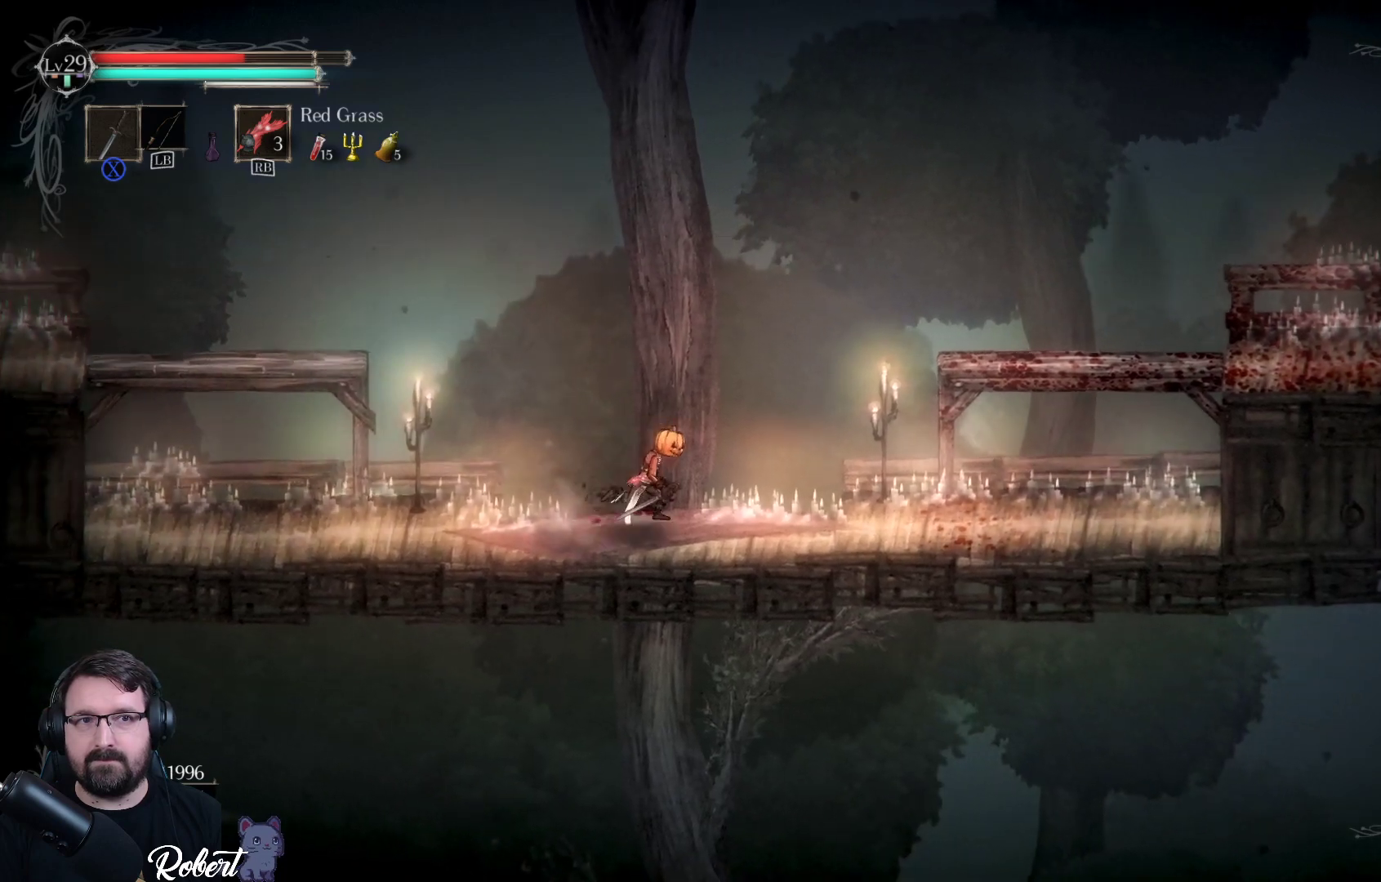
{"buttons": [], "left_stick": "center", "right_stick": "center", "events": [[267, "R1", "down"], [300, "left_stick", "up-right"], [333, "R1", "up"], [433, "left_stick", "center"]]}
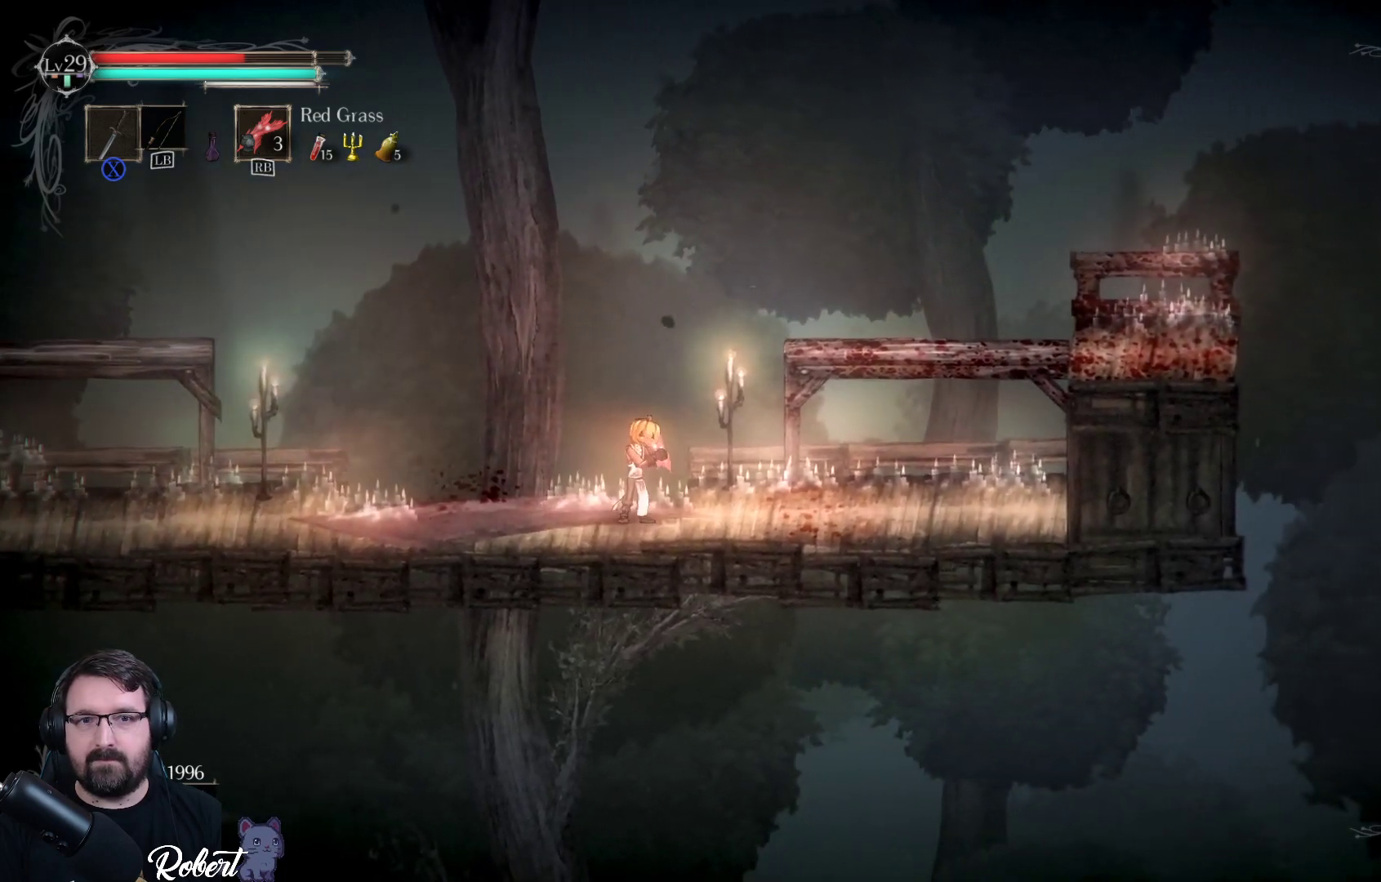
{"buttons": [], "left_stick": "center", "right_stick": "center", "events": []}
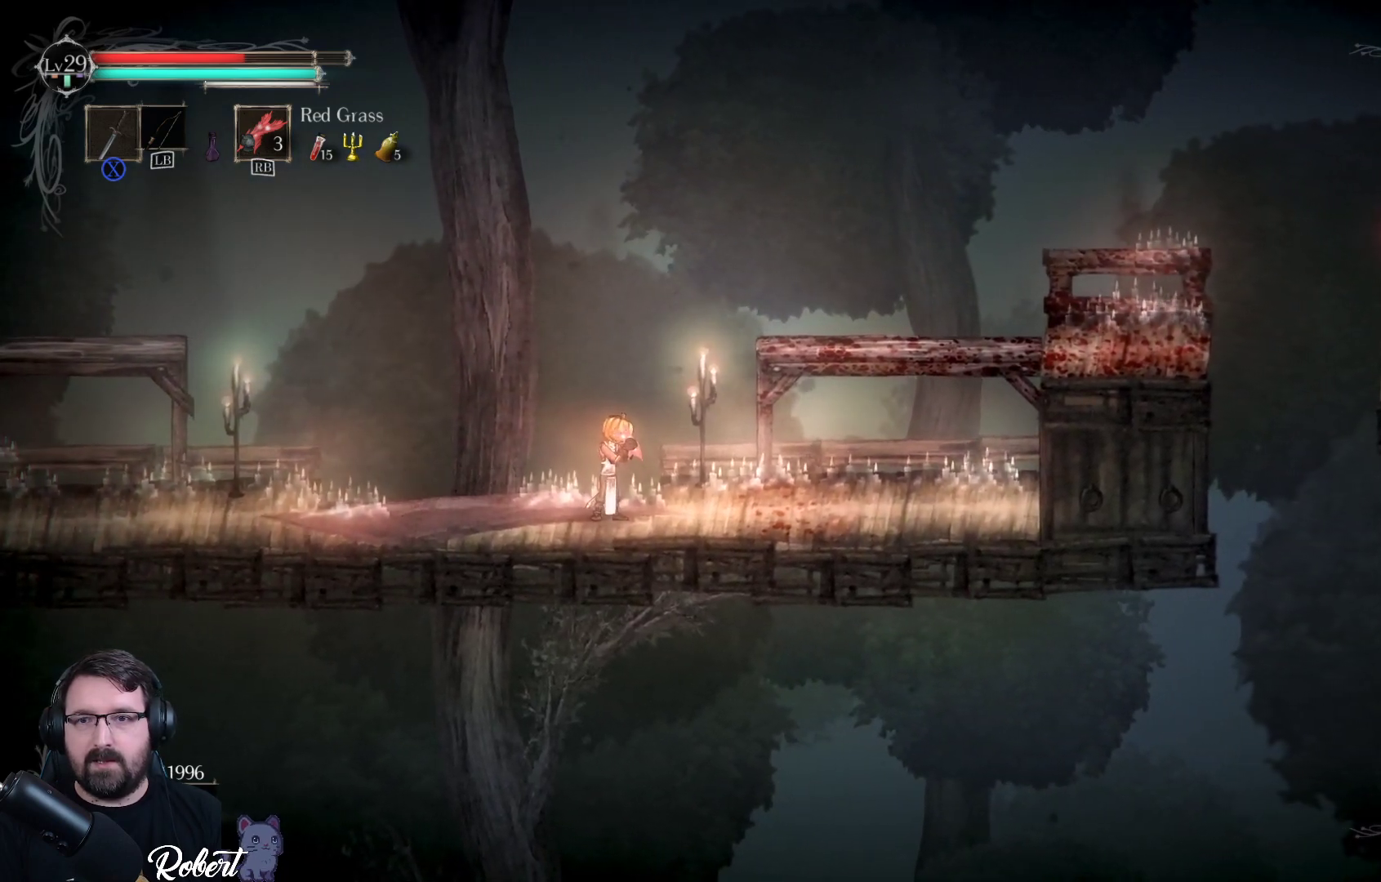
{"buttons": [], "left_stick": "right", "right_stick": "center", "events": [[233, "left_stick", "right"]]}
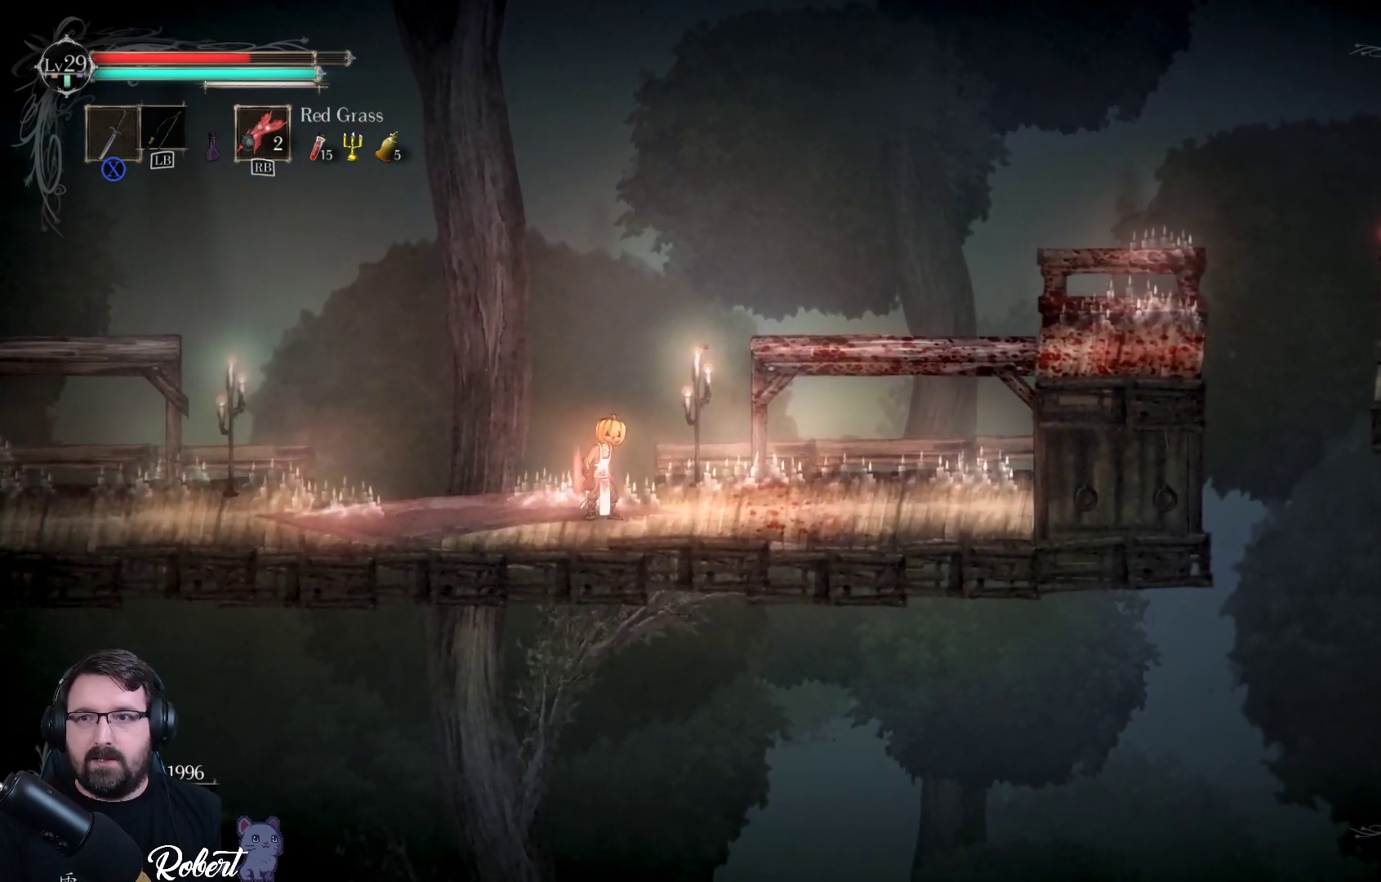
{"buttons": [], "left_stick": "center", "right_stick": "center", "events": [[33, "left_stick", "center"], [267, "left_stick", "right"], [500, "left_stick", "center"]]}
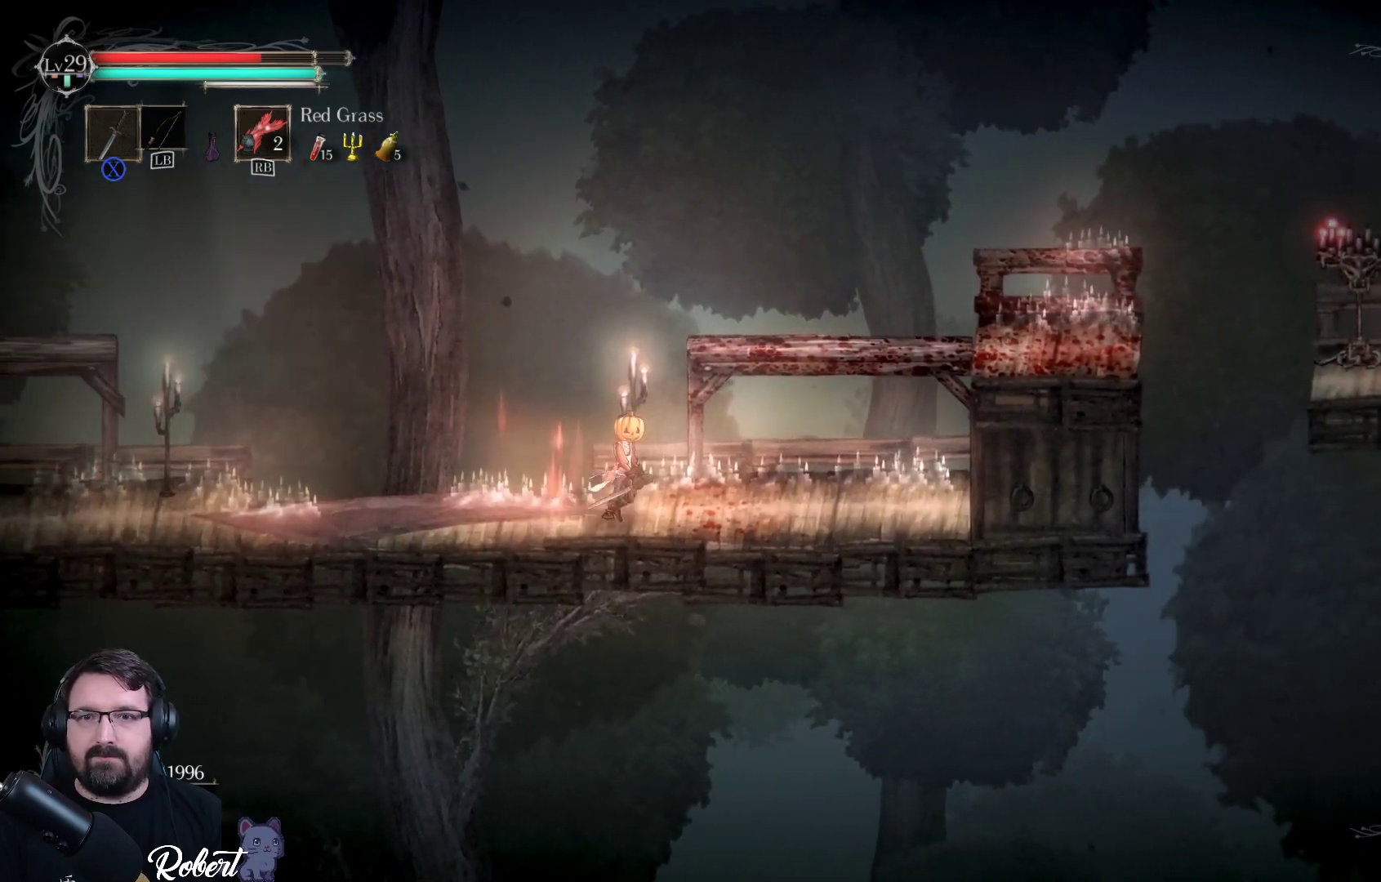
{"buttons": [], "left_stick": "up-right", "right_stick": "center", "events": [[167, "left_stick", "up"], [267, "A", "down"], [300, "left_stick", "up-right"], [433, "A", "up"]]}
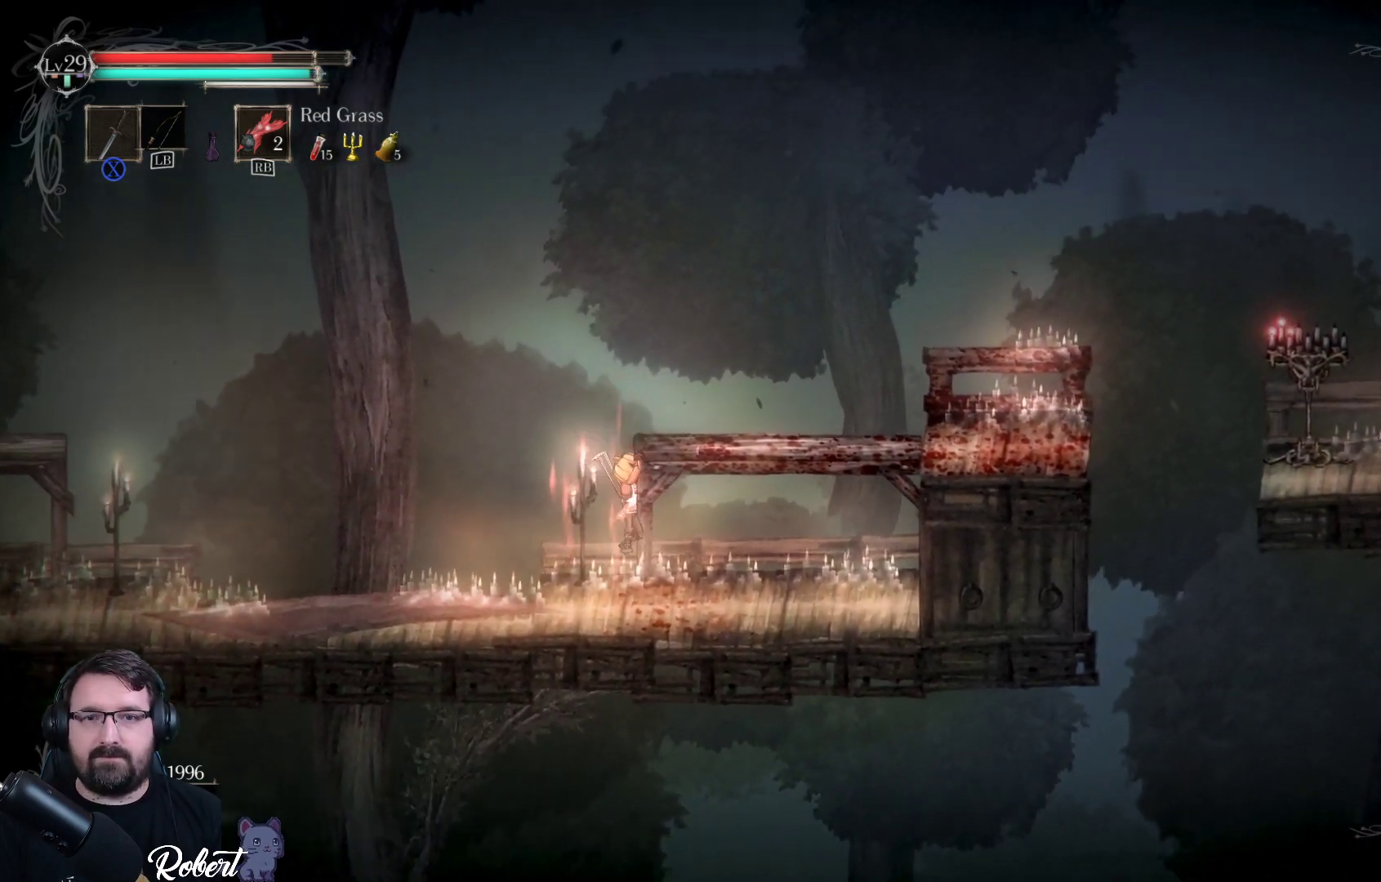
{"buttons": [], "left_stick": "up-right", "right_stick": "center", "events": []}
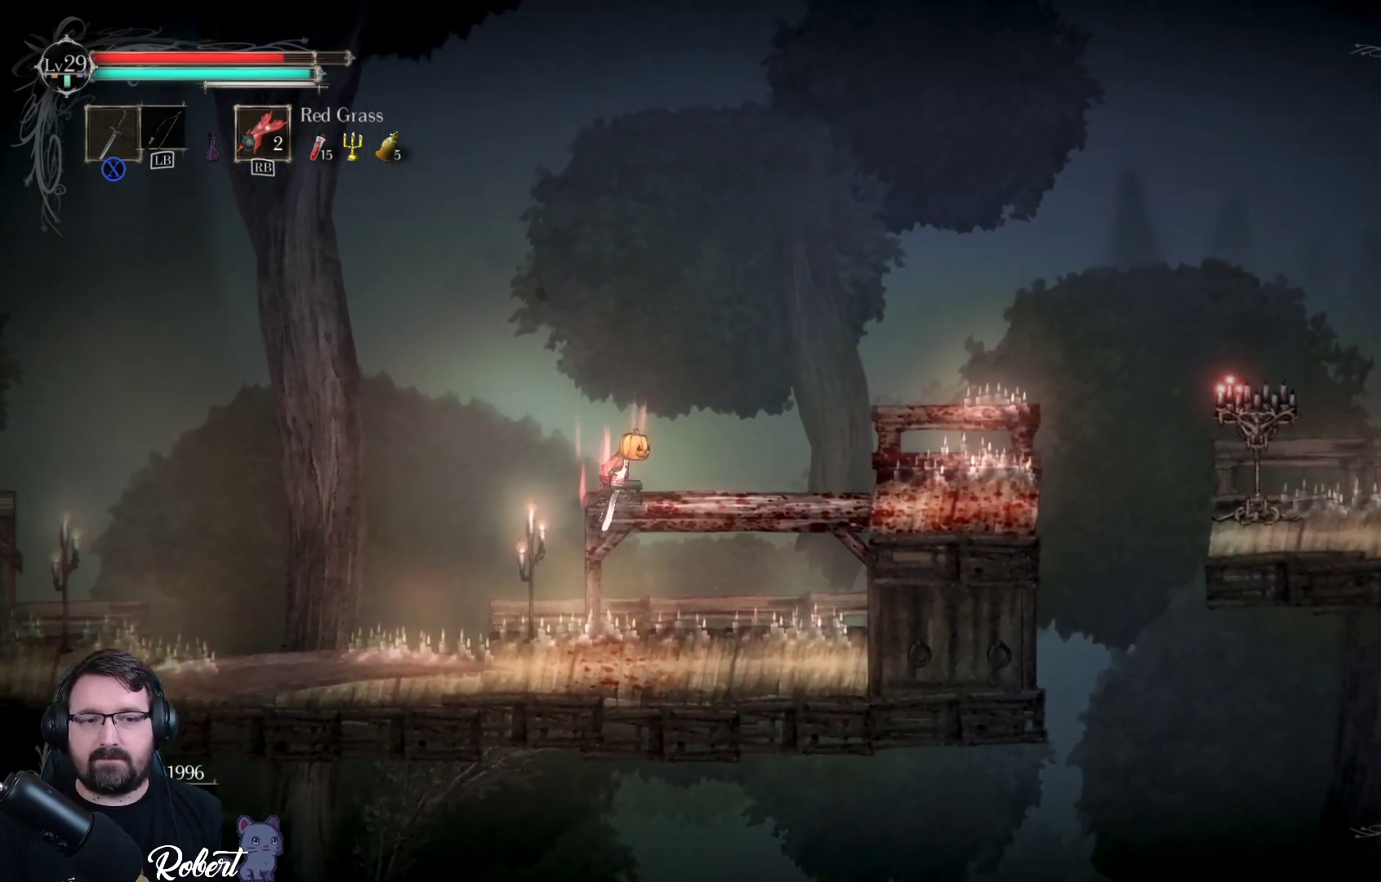
{"buttons": [], "left_stick": "up-right", "right_stick": "center", "events": []}
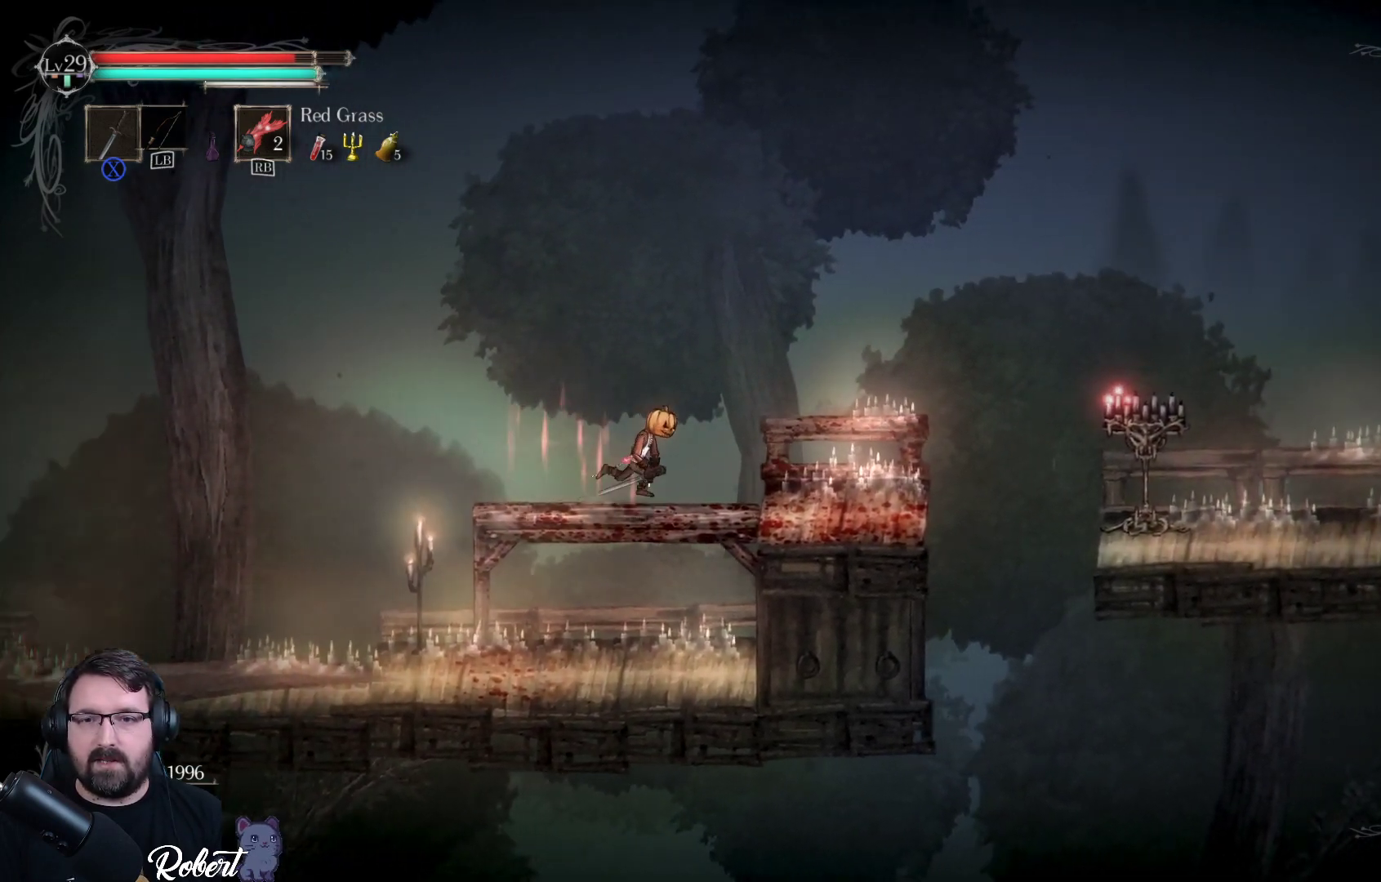
{"buttons": [], "left_stick": "up-right", "right_stick": "center", "events": []}
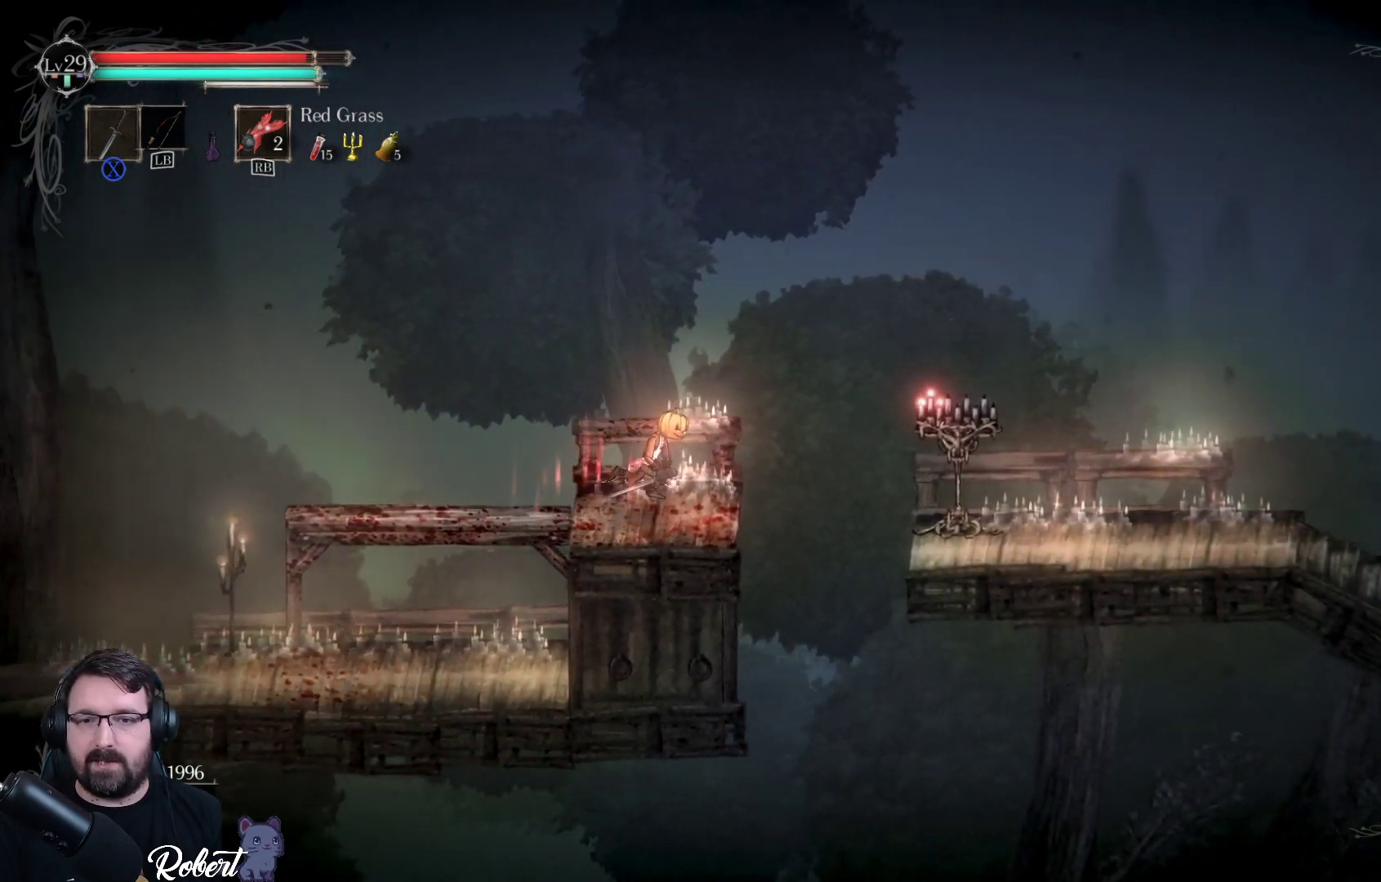
{"buttons": ["A"], "left_stick": "up-right", "right_stick": "center", "events": [[233, "A", "down"]]}